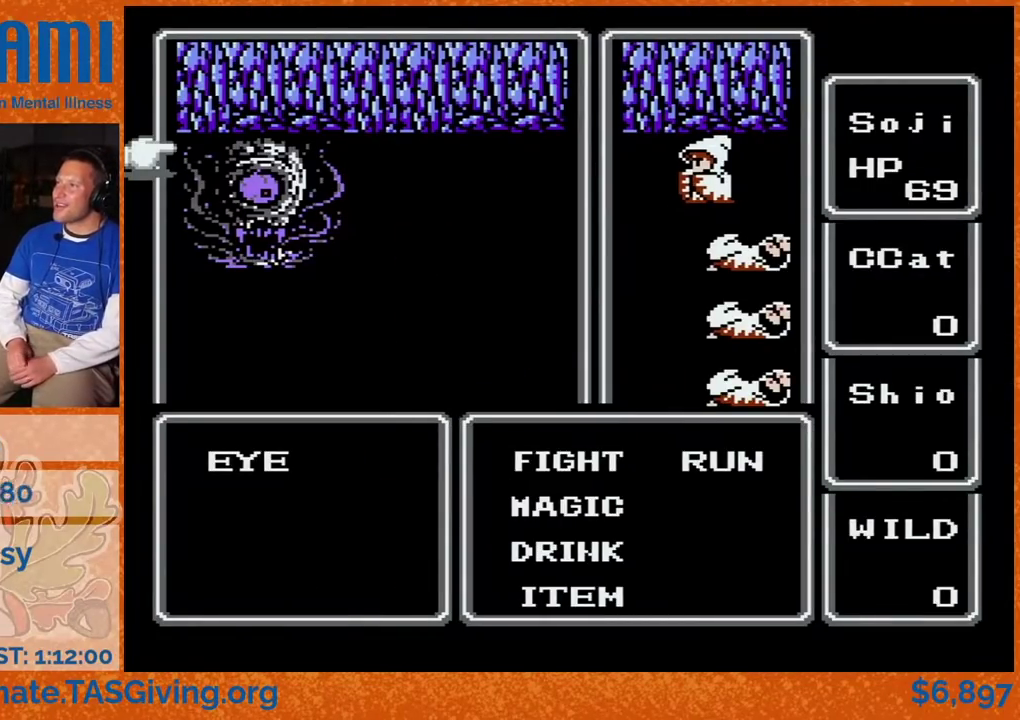
Gameplay with a controller (Nintendo layout); each line is a JSON object with the inputs held at the frame after it. "events" lists button and stick changes between this image and that frame as [ms after this image, input, new state], when the widget could be followed in between. Not read: DPAD_RIGHT L3 R3.
{"buttons": [], "events": []}
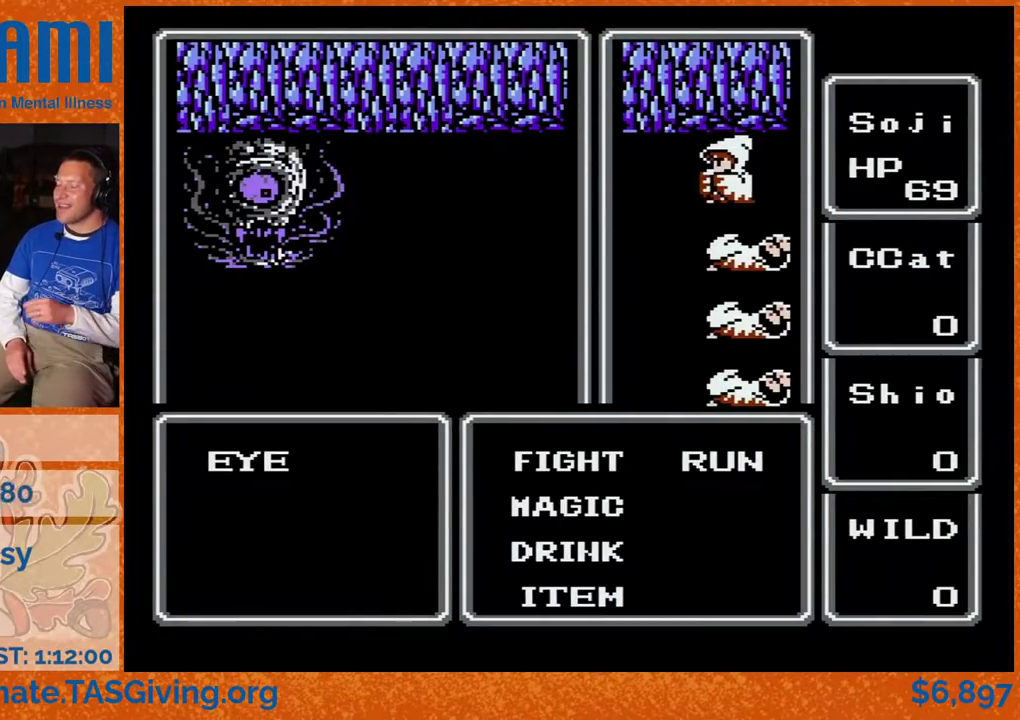
{"buttons": ["A"], "events": [[83, "A", "down"]]}
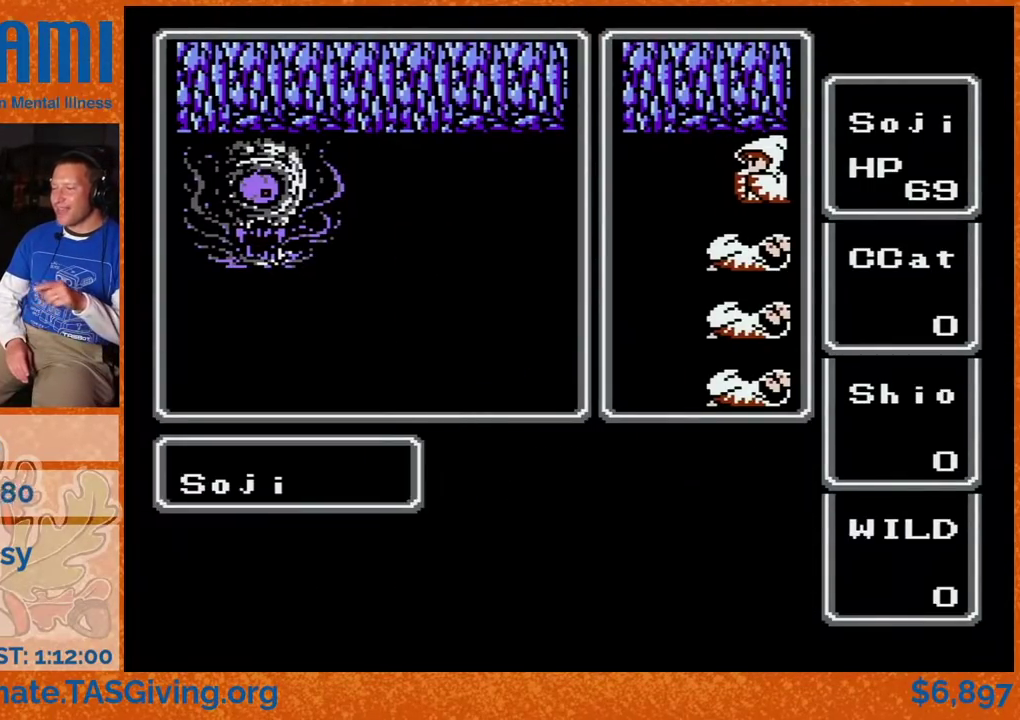
{"buttons": ["A"], "events": []}
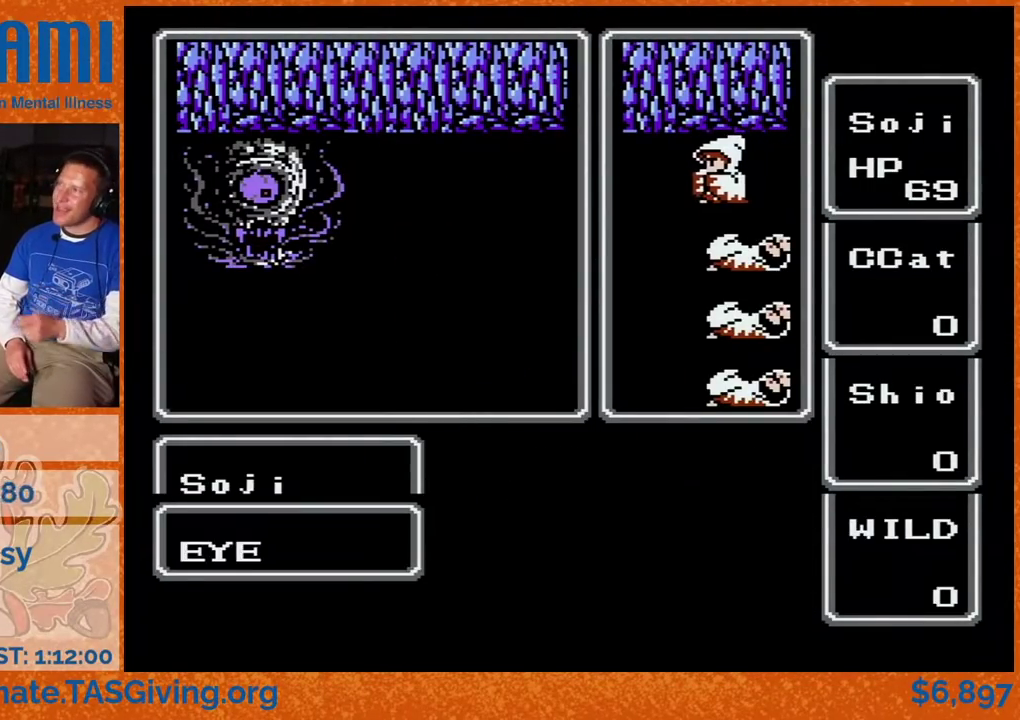
{"buttons": ["A"], "events": []}
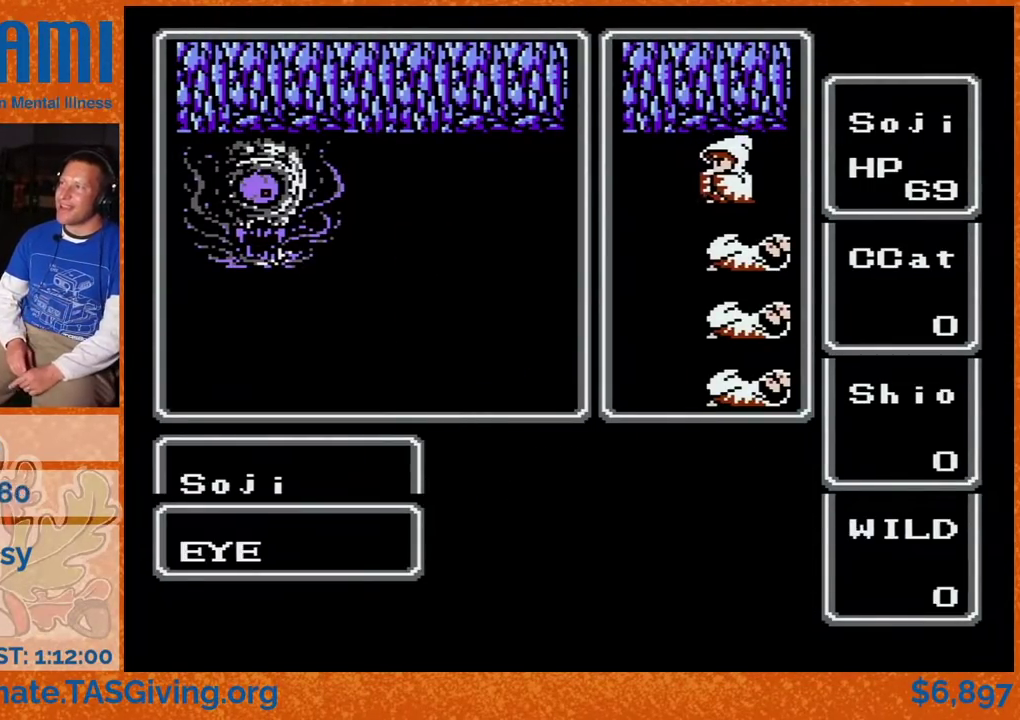
{"buttons": ["A"], "events": []}
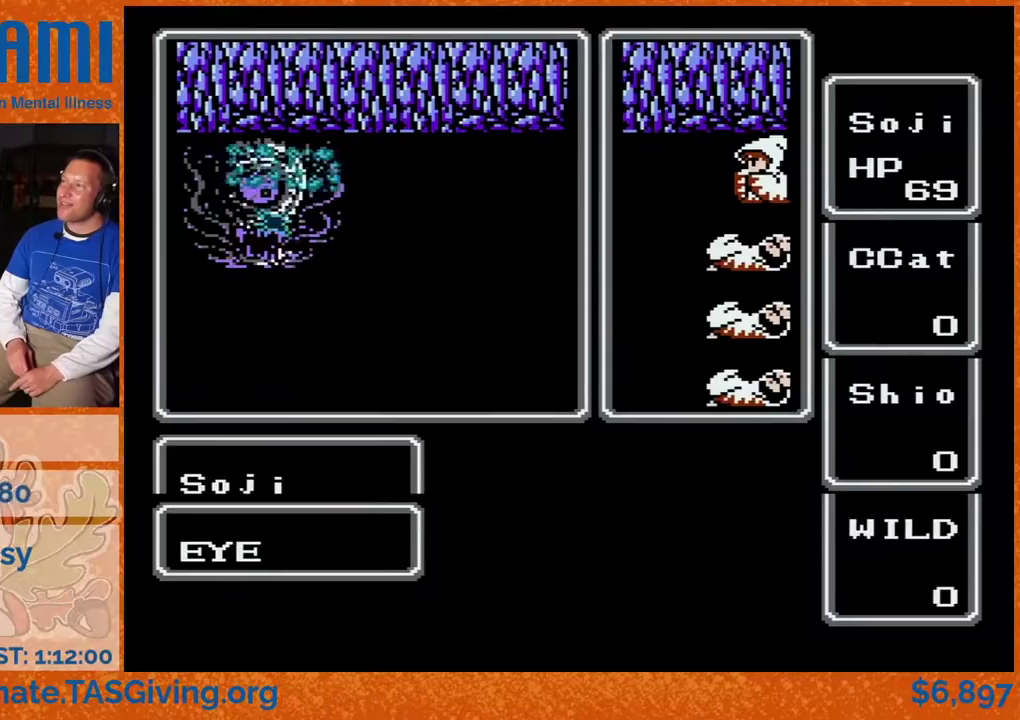
{"buttons": ["A"], "events": []}
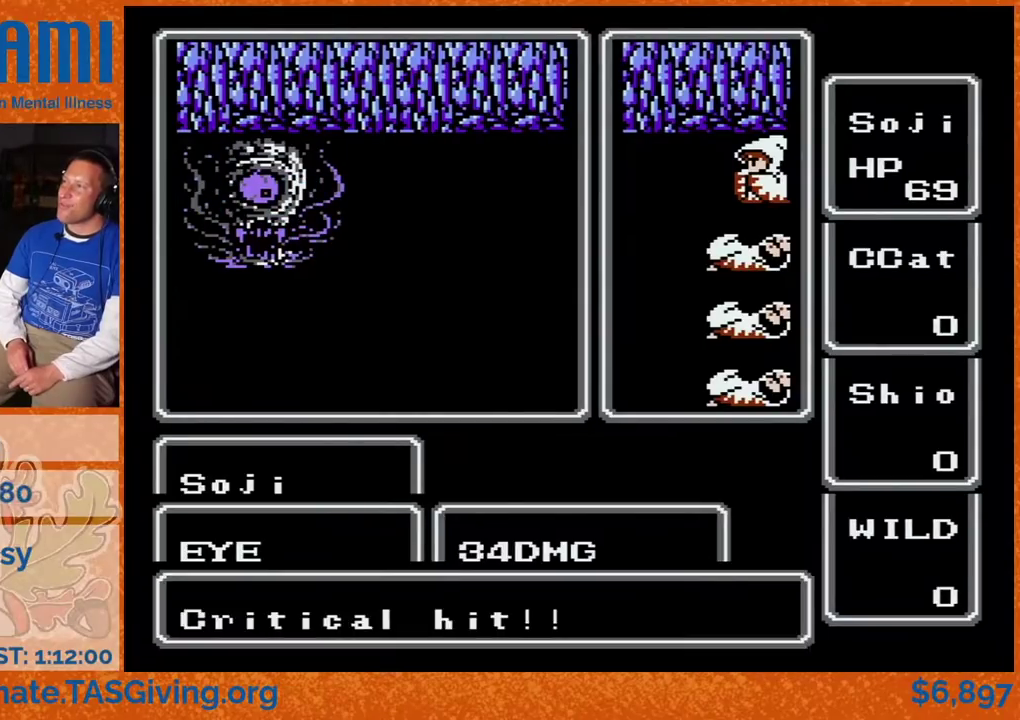
{"buttons": ["A"], "events": []}
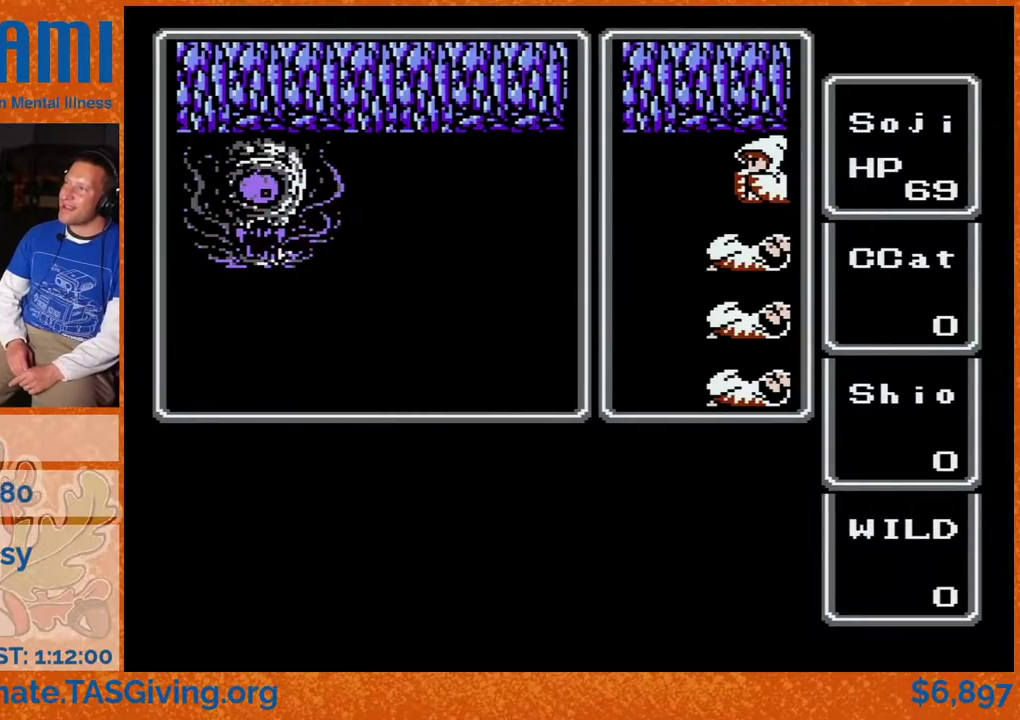
{"buttons": ["A"], "events": []}
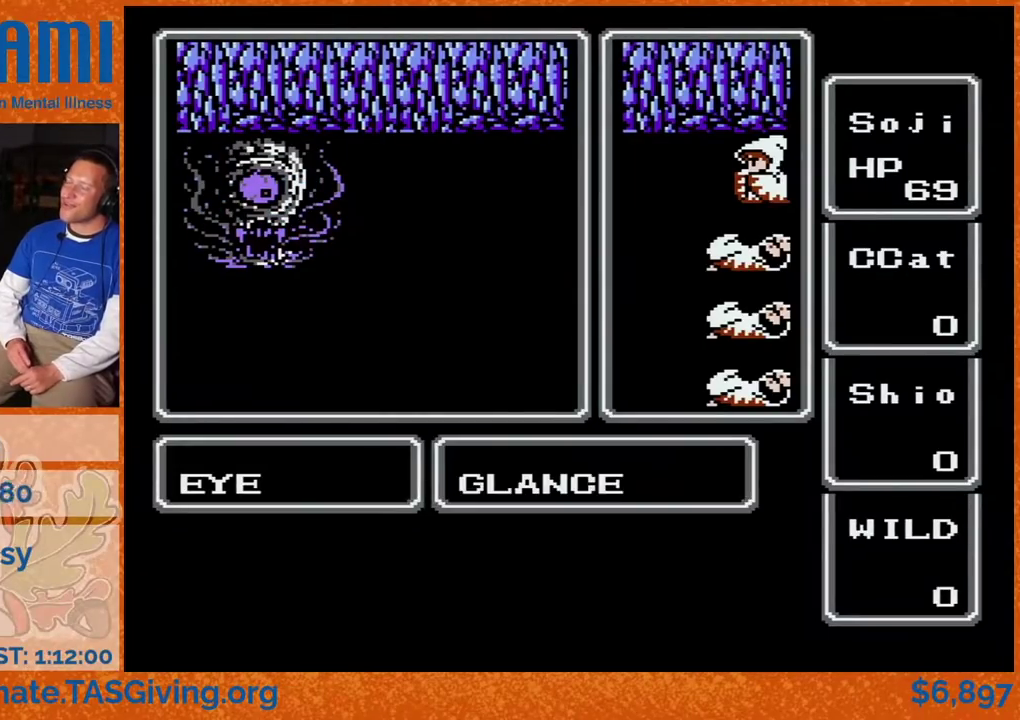
{"buttons": ["A"], "events": []}
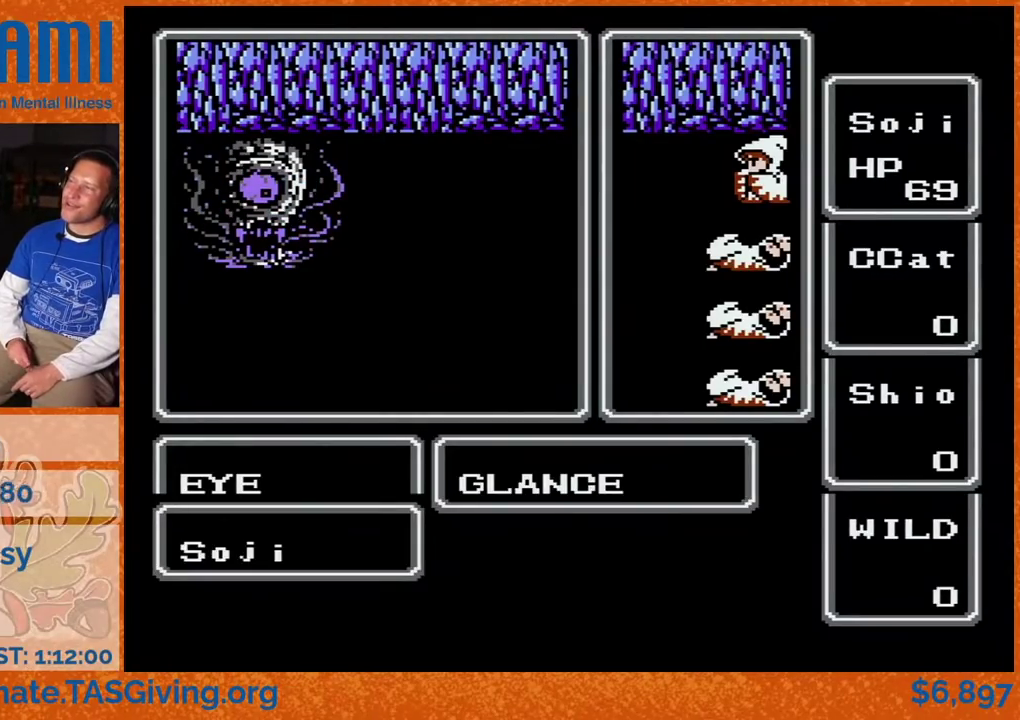
{"buttons": ["A"], "events": []}
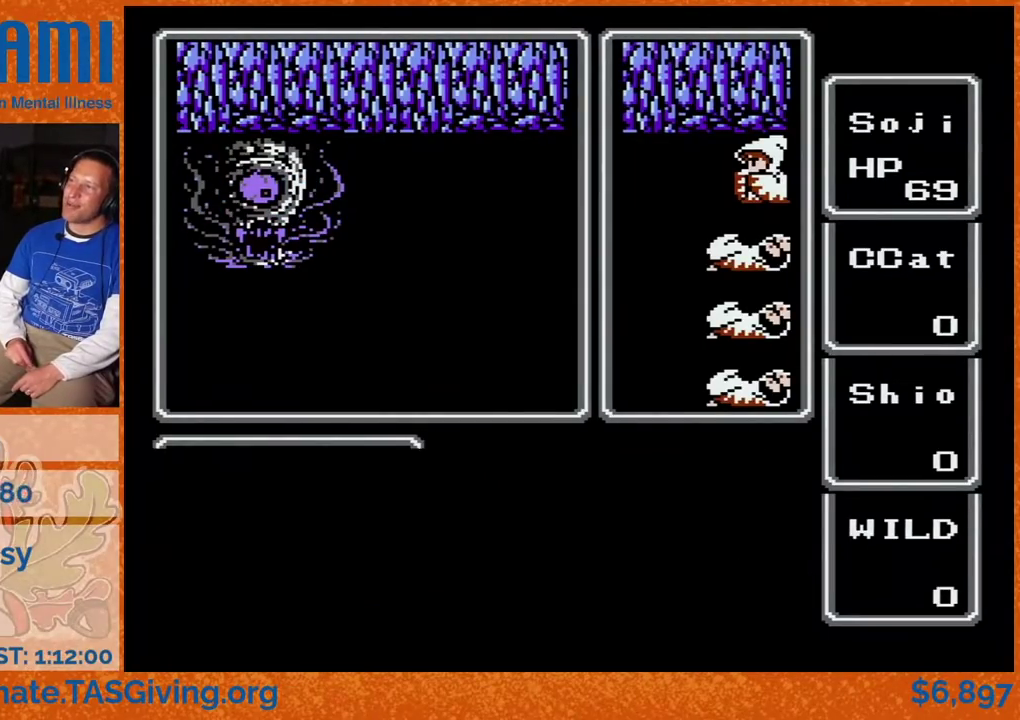
{"buttons": ["A"], "events": []}
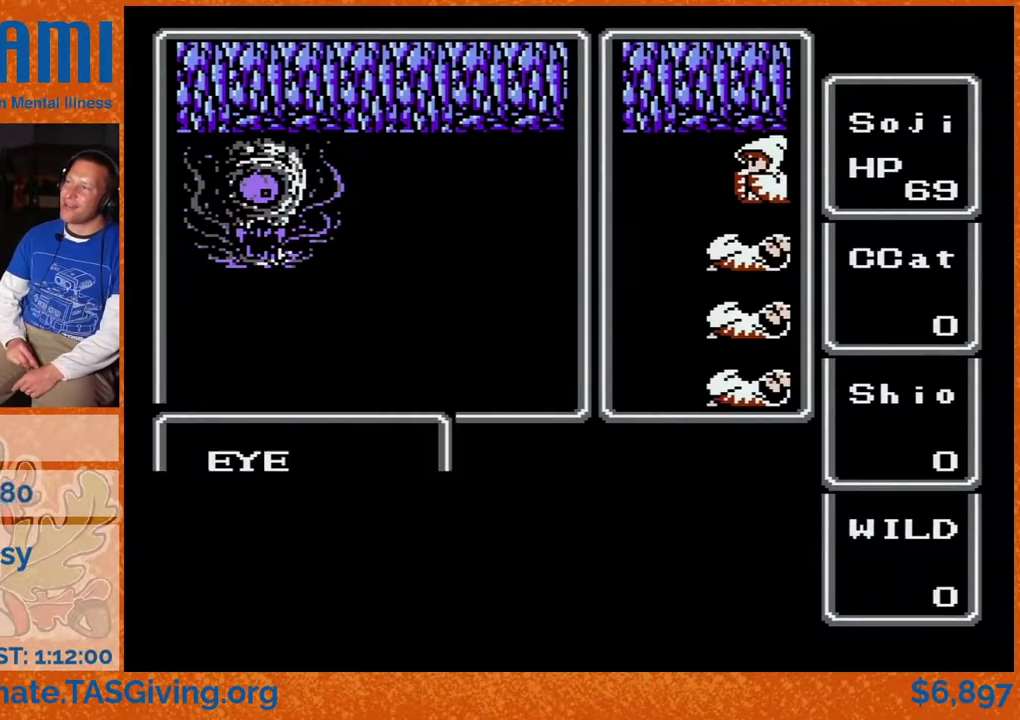
{"buttons": ["A"], "events": []}
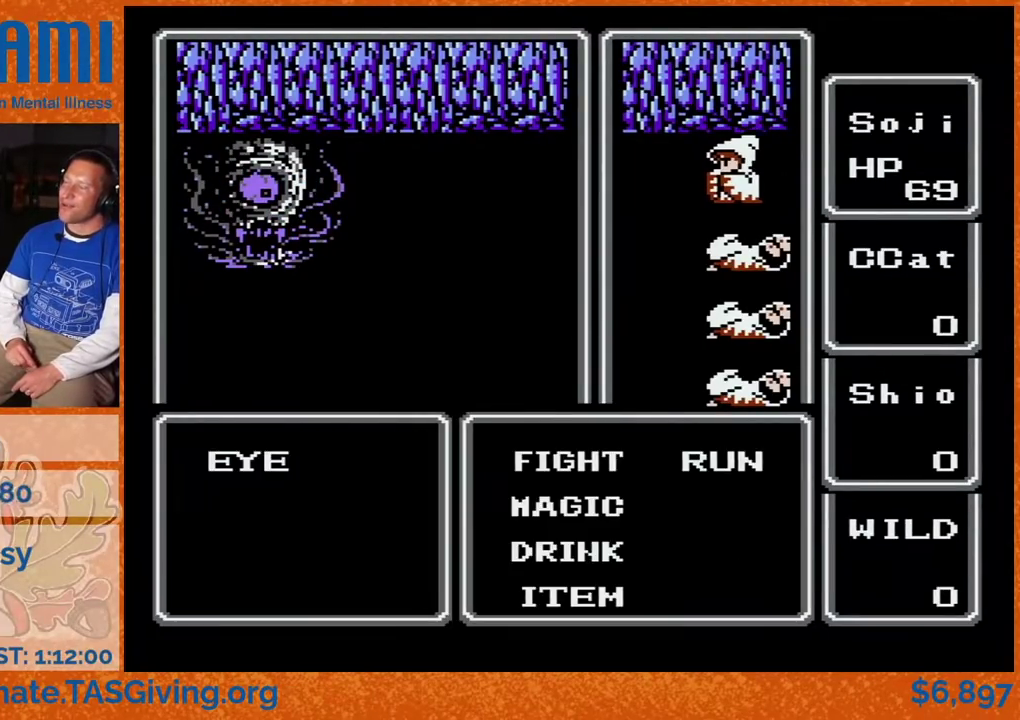
{"buttons": [], "events": [[433, "A", "up"]]}
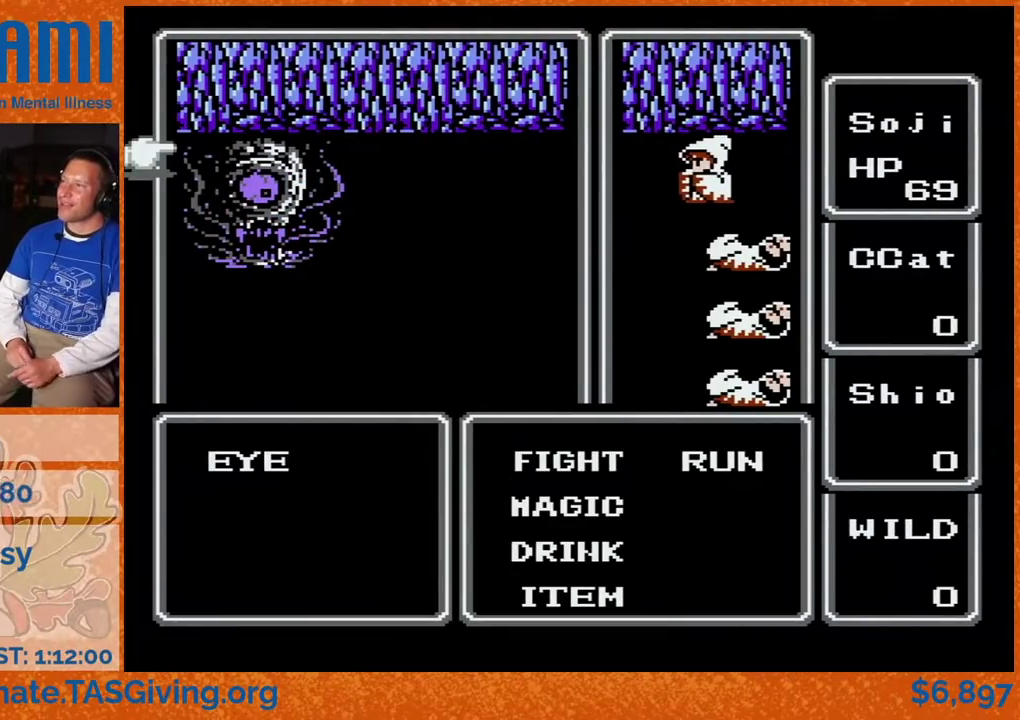
{"buttons": ["A"], "events": [[300, "A", "down"]]}
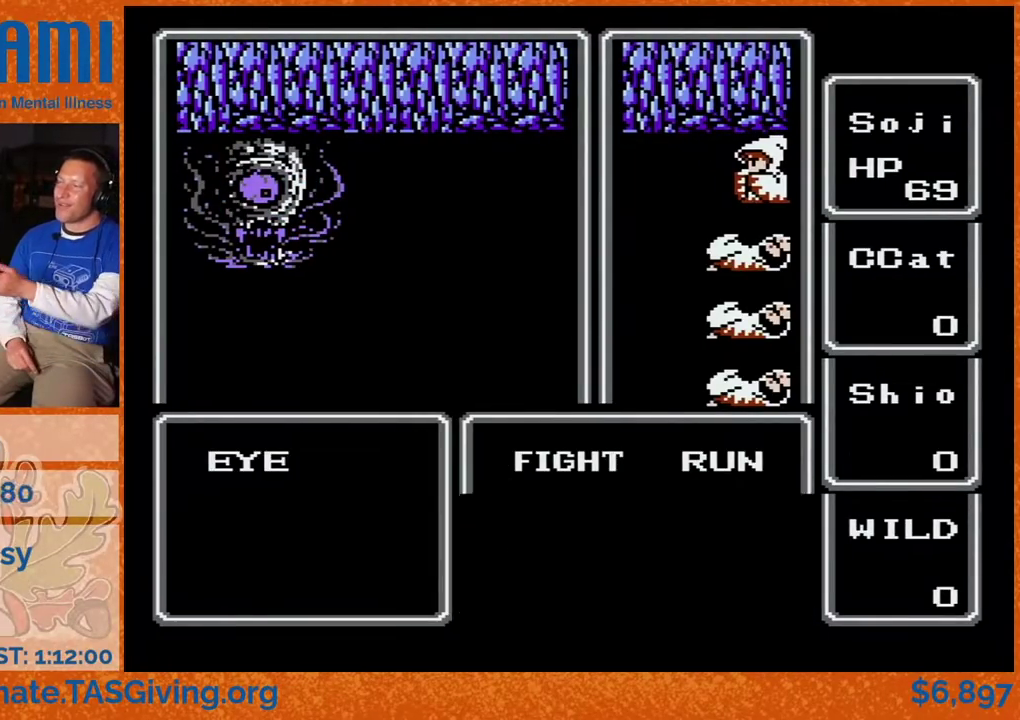
{"buttons": ["A"], "events": []}
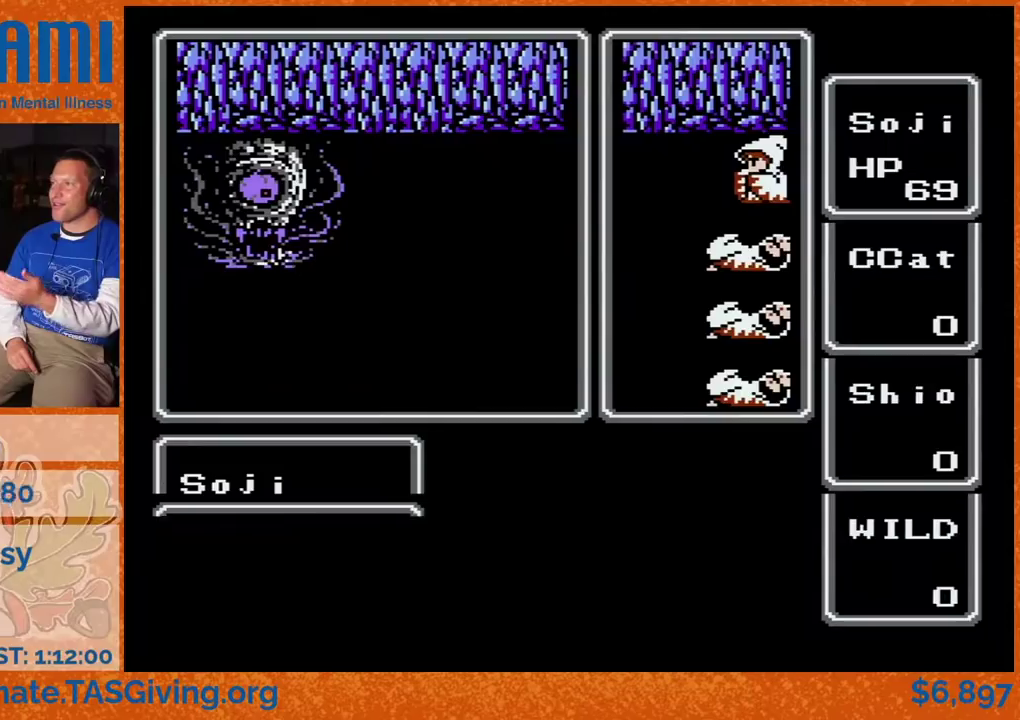
{"buttons": ["A"], "events": []}
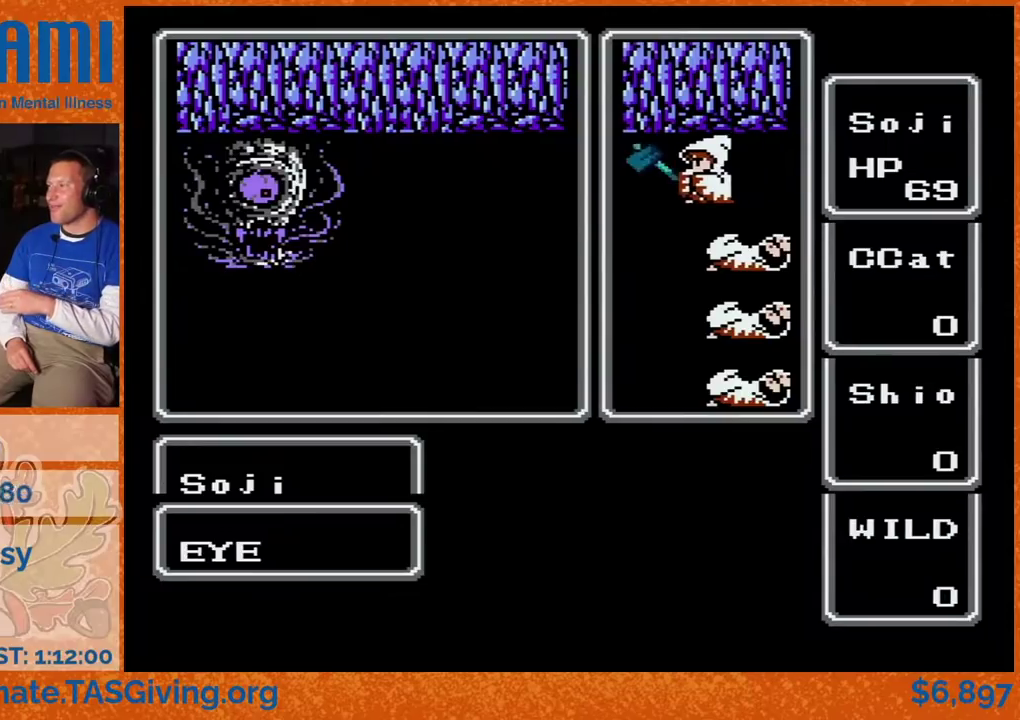
{"buttons": ["A"], "events": []}
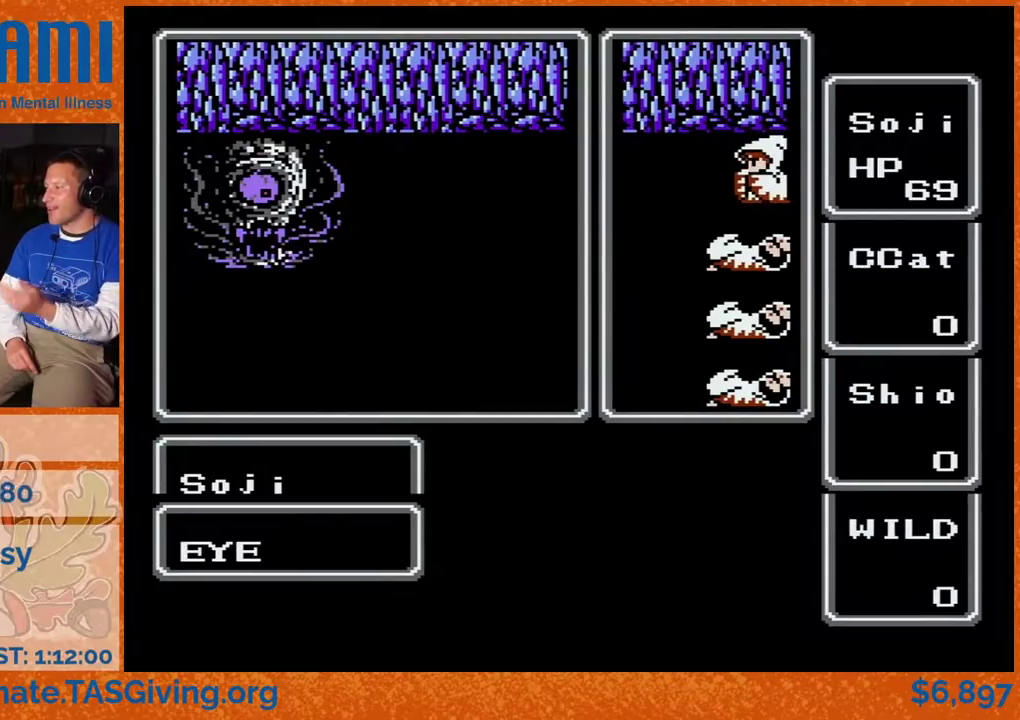
{"buttons": ["A"], "events": []}
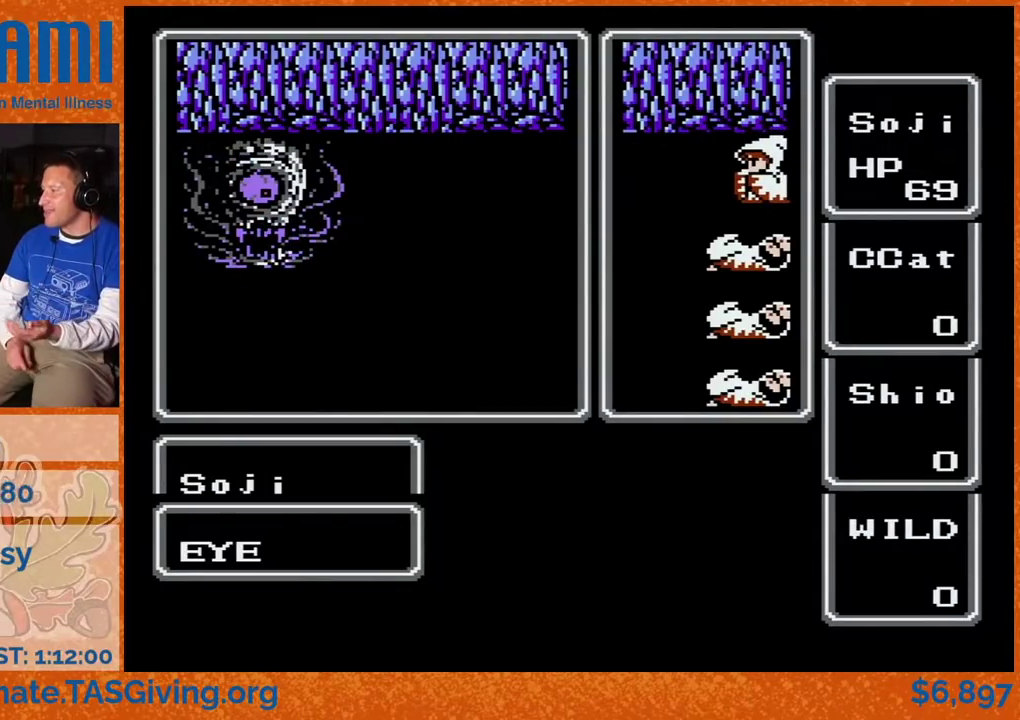
{"buttons": ["A"], "events": []}
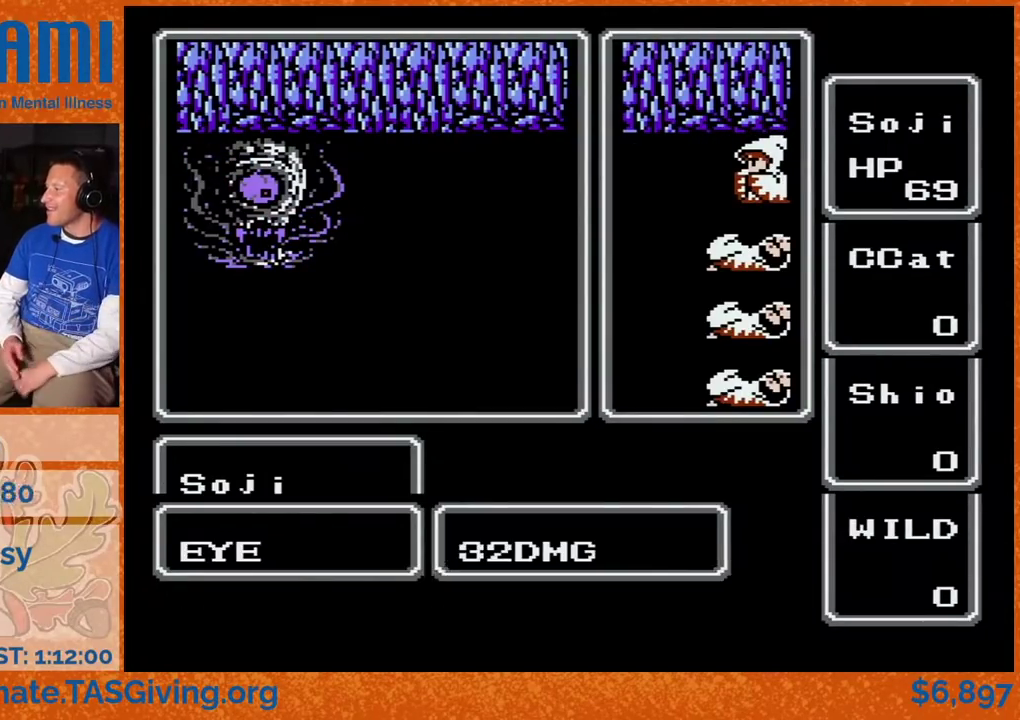
{"buttons": ["A"], "events": []}
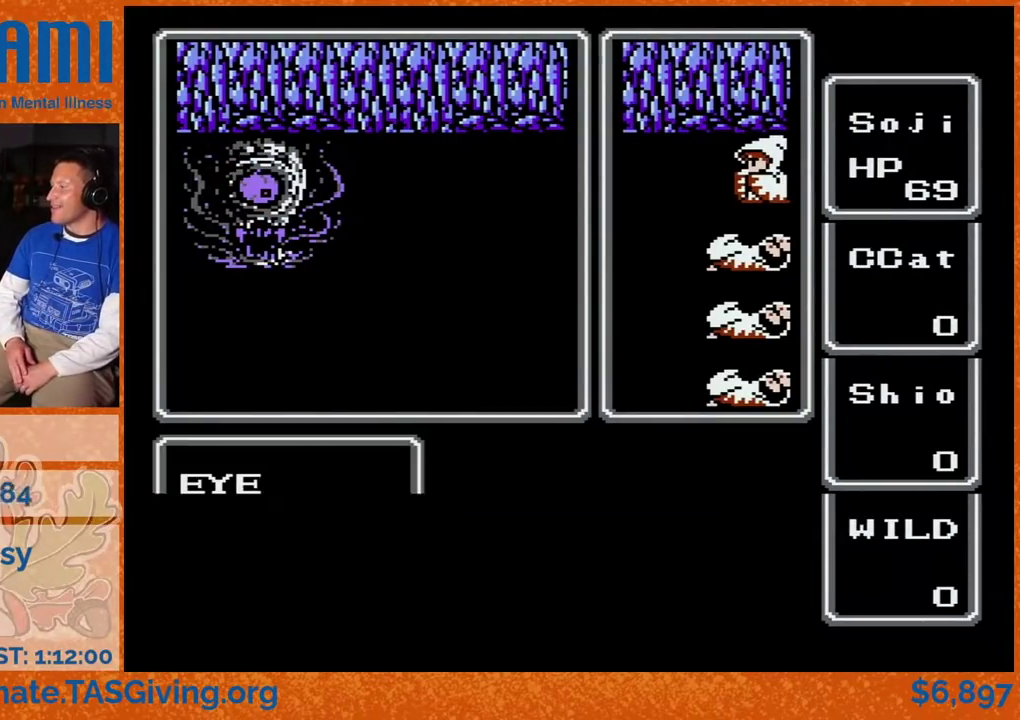
{"buttons": ["A"], "events": []}
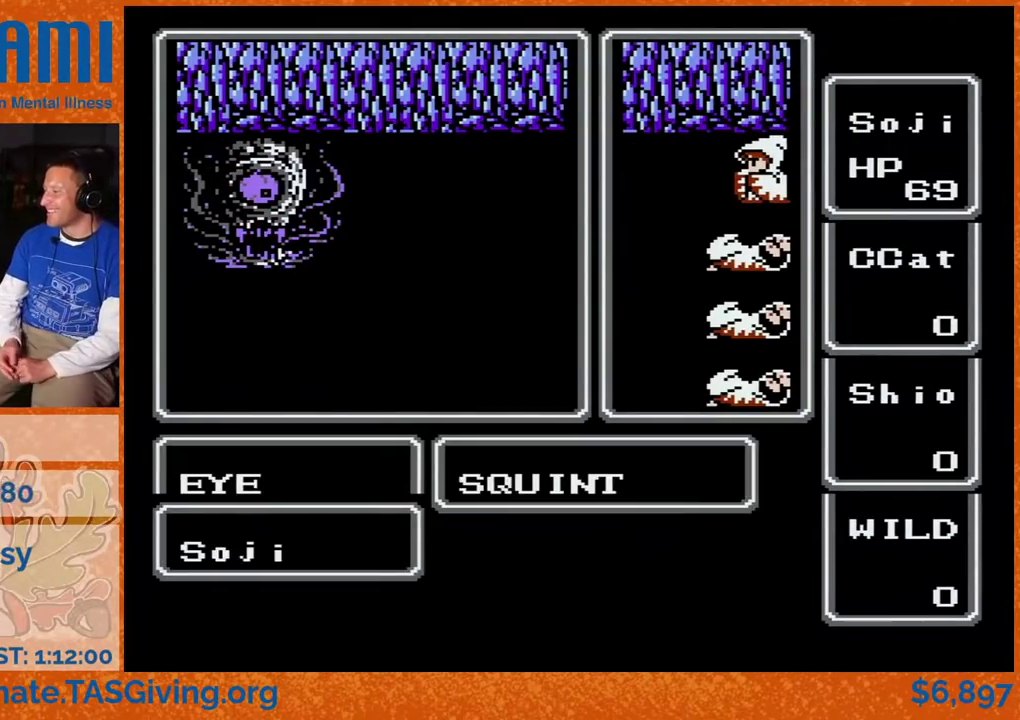
{"buttons": ["A"], "events": []}
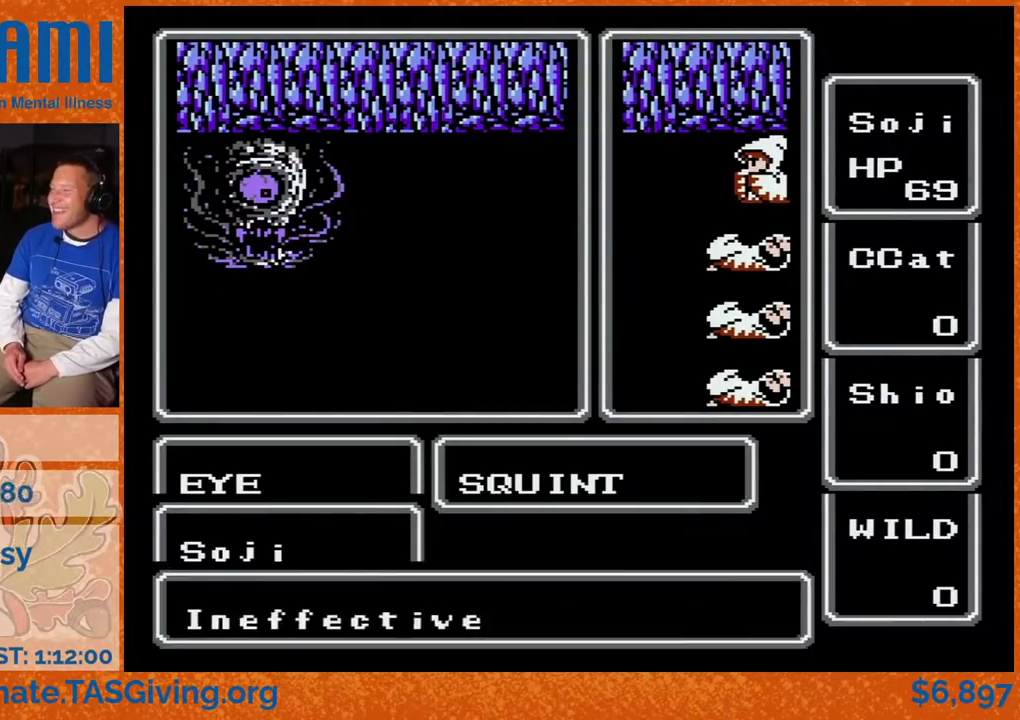
{"buttons": ["A"], "events": []}
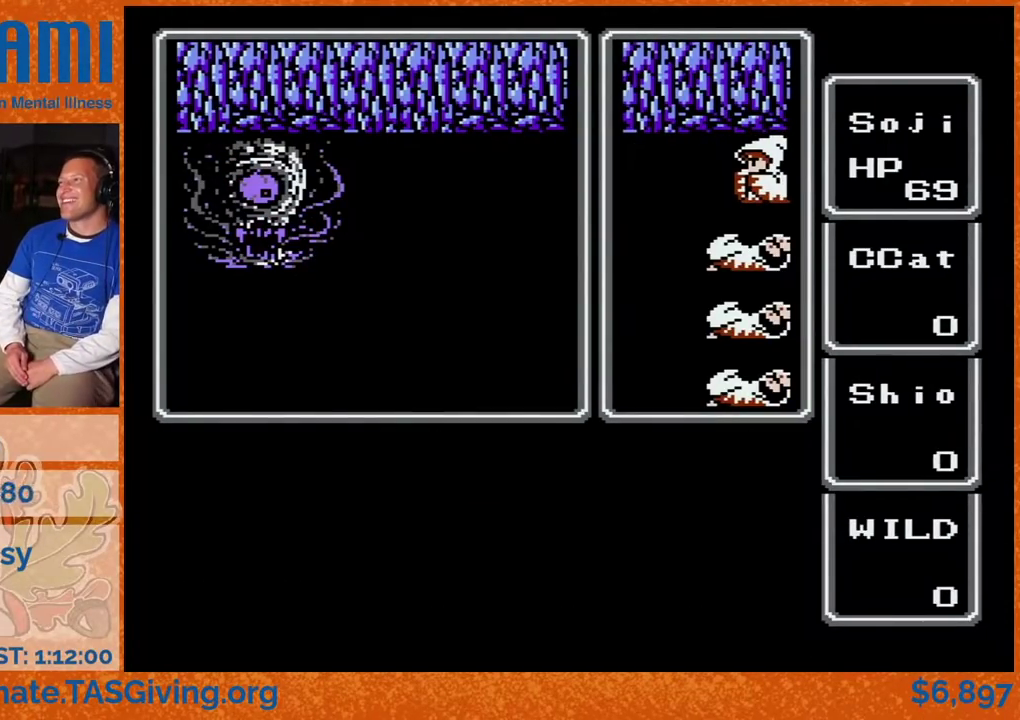
{"buttons": ["A"], "events": []}
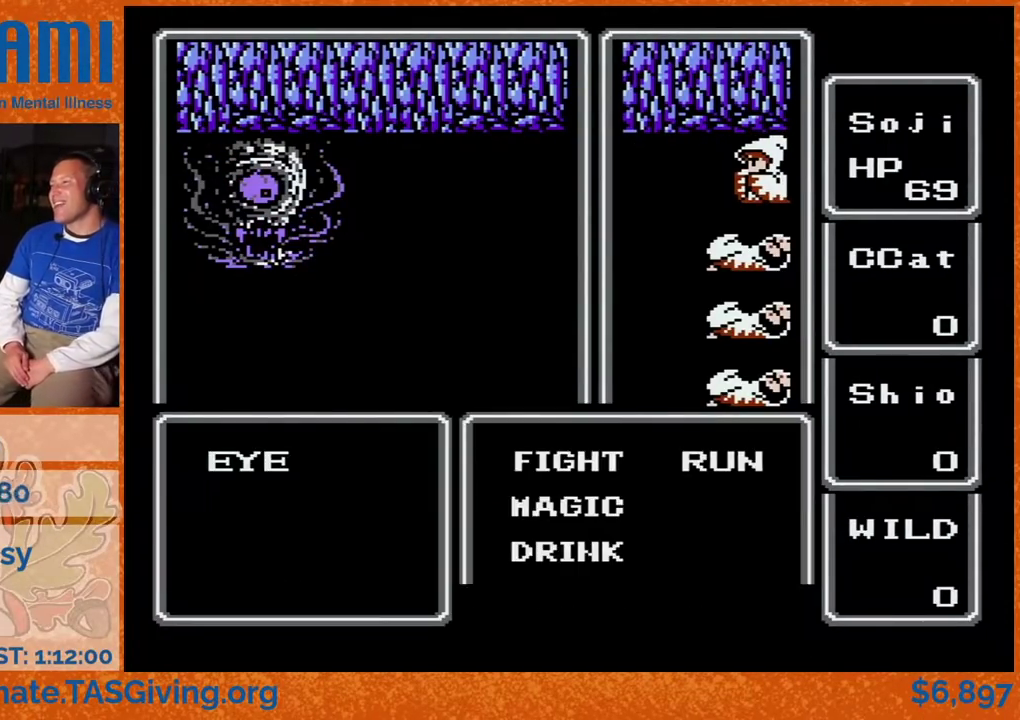
{"buttons": ["A"], "events": []}
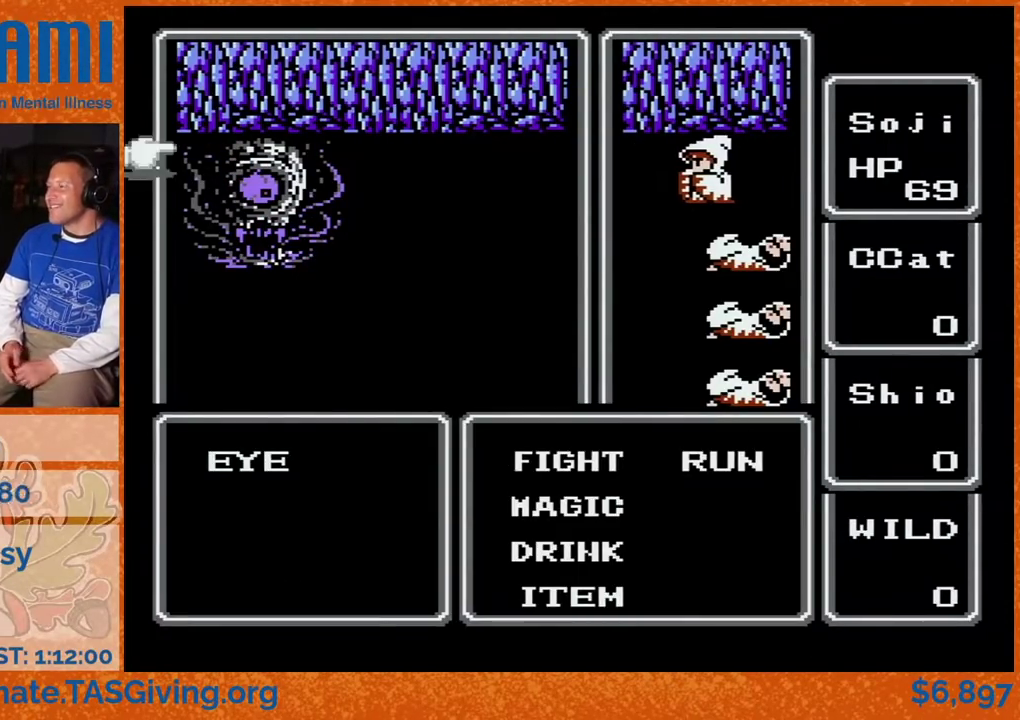
{"buttons": [], "events": [[150, "A", "up"]]}
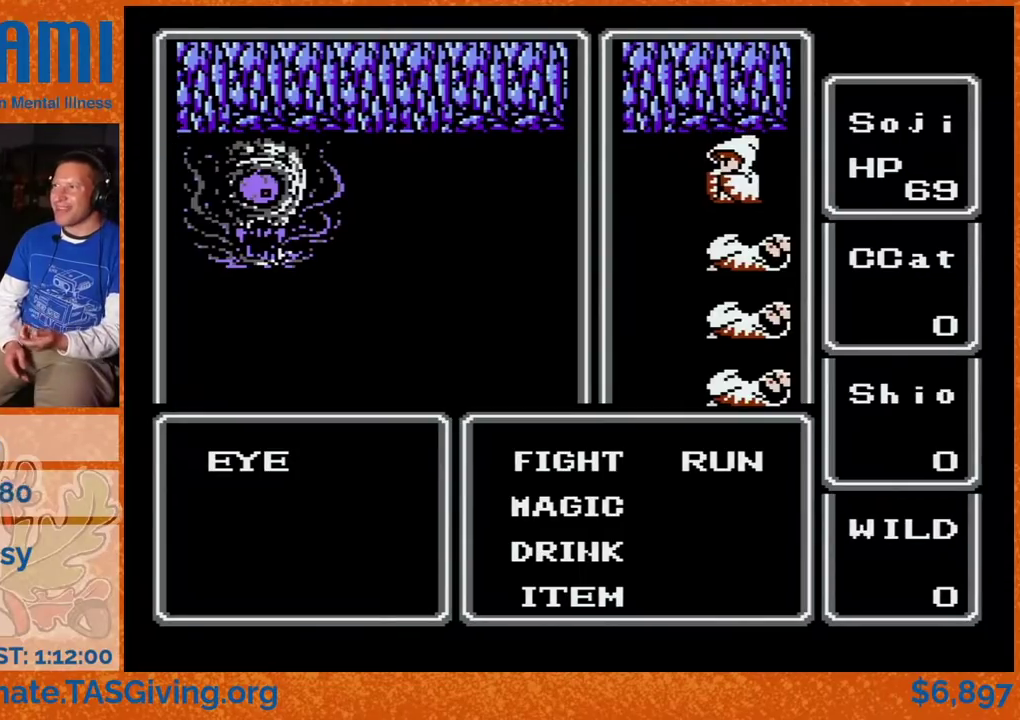
{"buttons": ["A"], "events": [[50, "A", "down"]]}
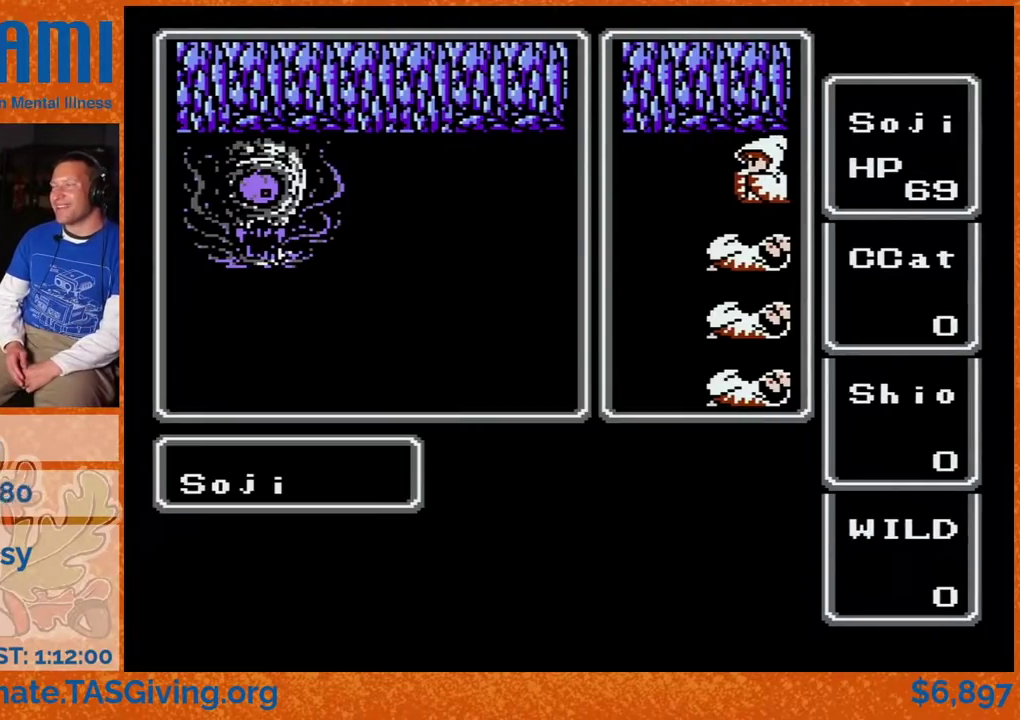
{"buttons": ["A"], "events": []}